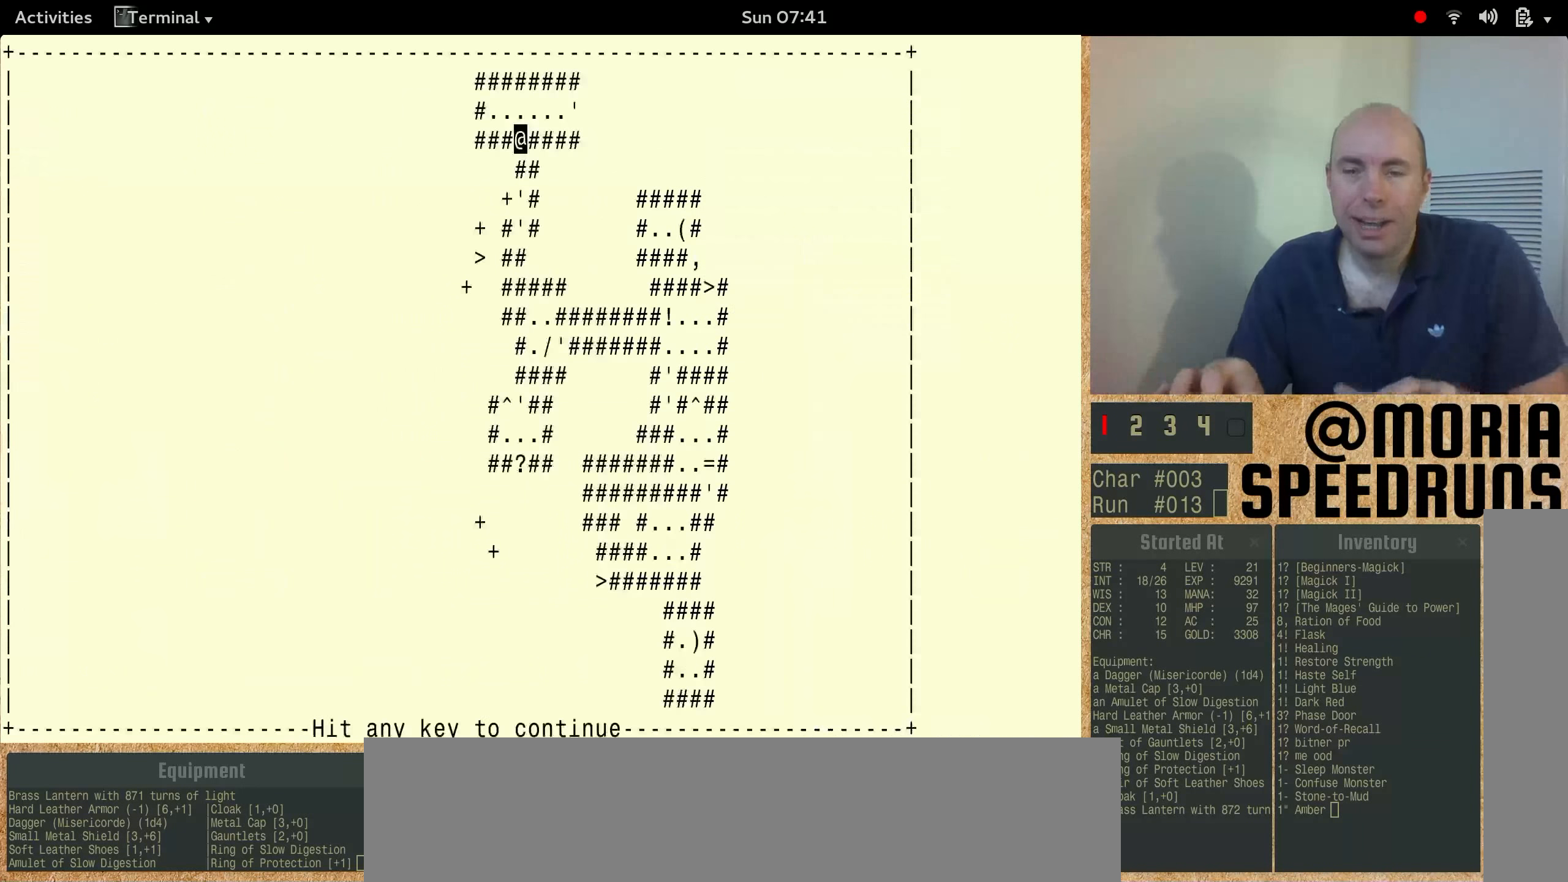
Gameplay with keyboard; each line is a JSON object with the keys held at the frame after it. "events" lists presses ("down") and releases ("up") of "alt", "ctrl", "num3" and "shift" between this image and that frame as [ms after this image, input, new state], when the widget could be followed in between. No other keys are recorded. Mouse input is not recorded.
{"keys": ["shift"], "events": [[500, "num3", "up"]]}
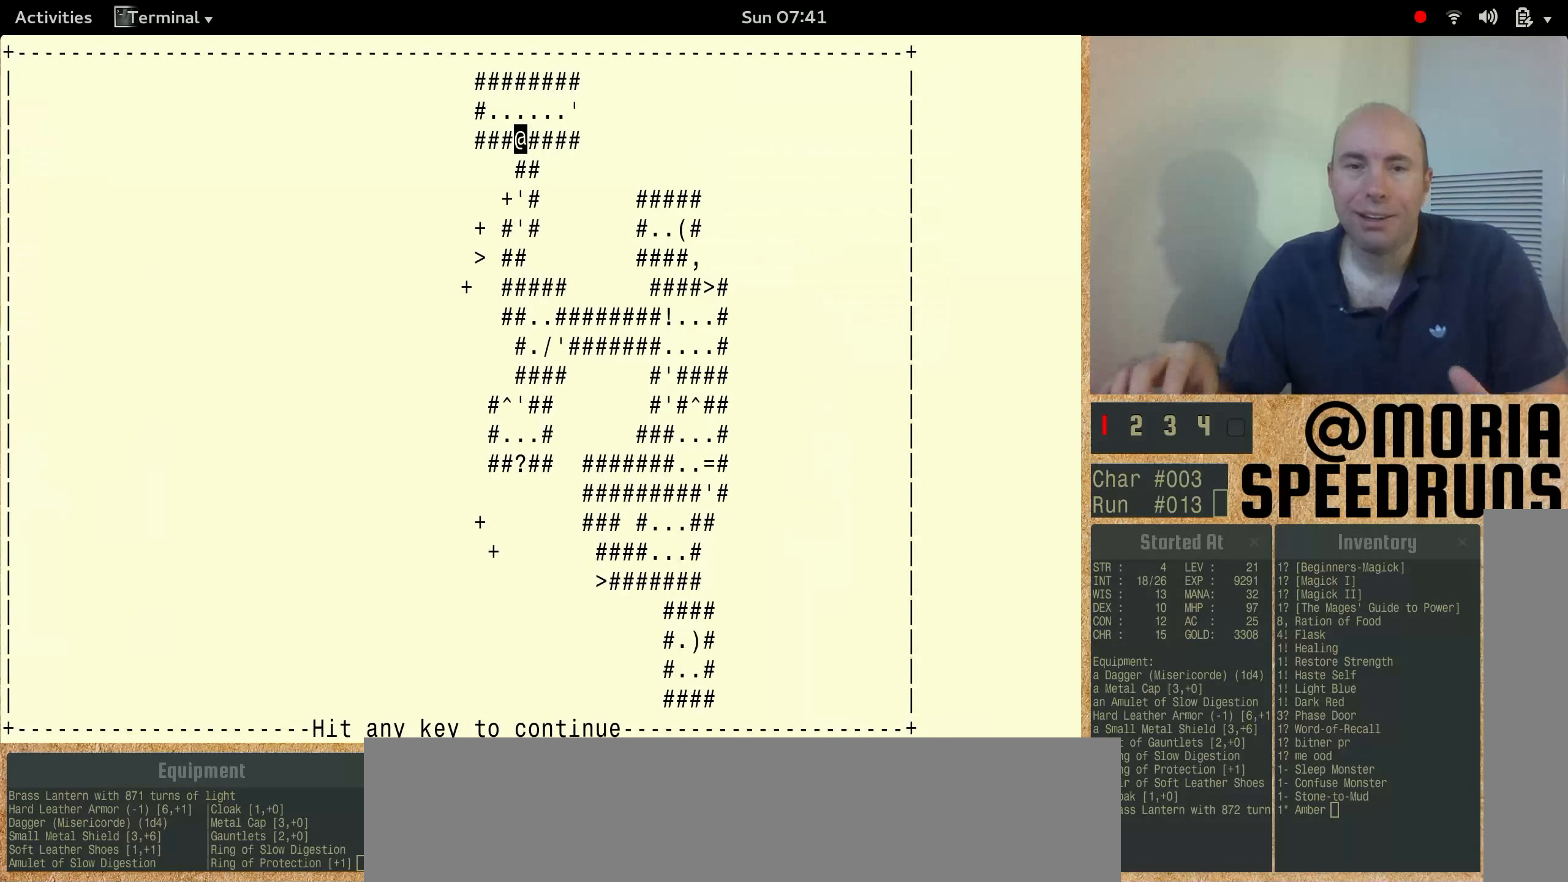
{"keys": ["num3"], "events": [[66, "shift", "up"], [433, "num3", "down"]]}
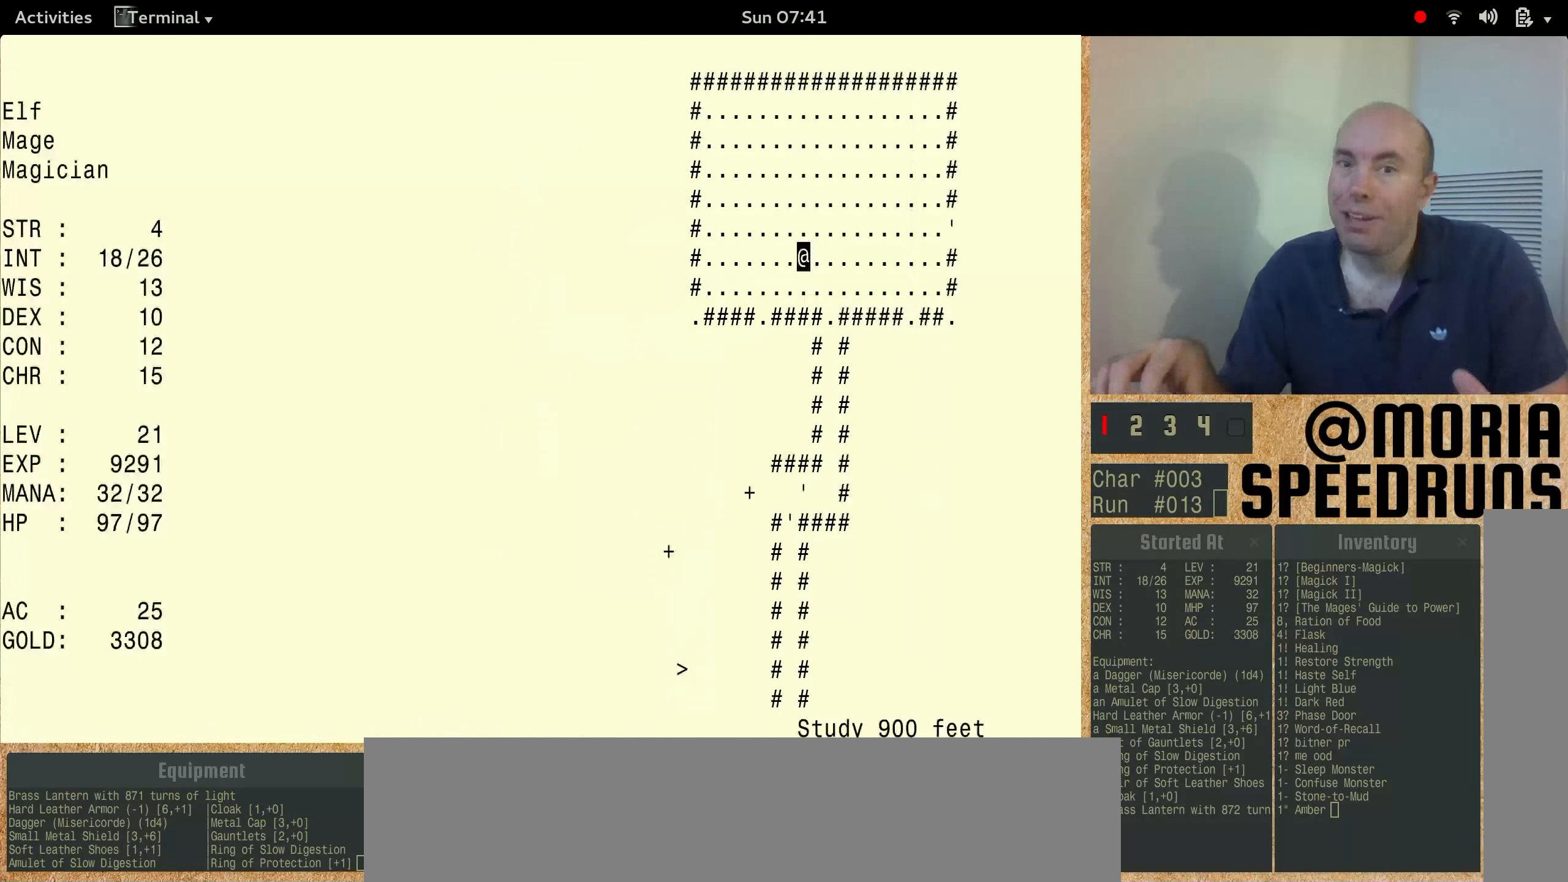
{"keys": ["num3"], "events": []}
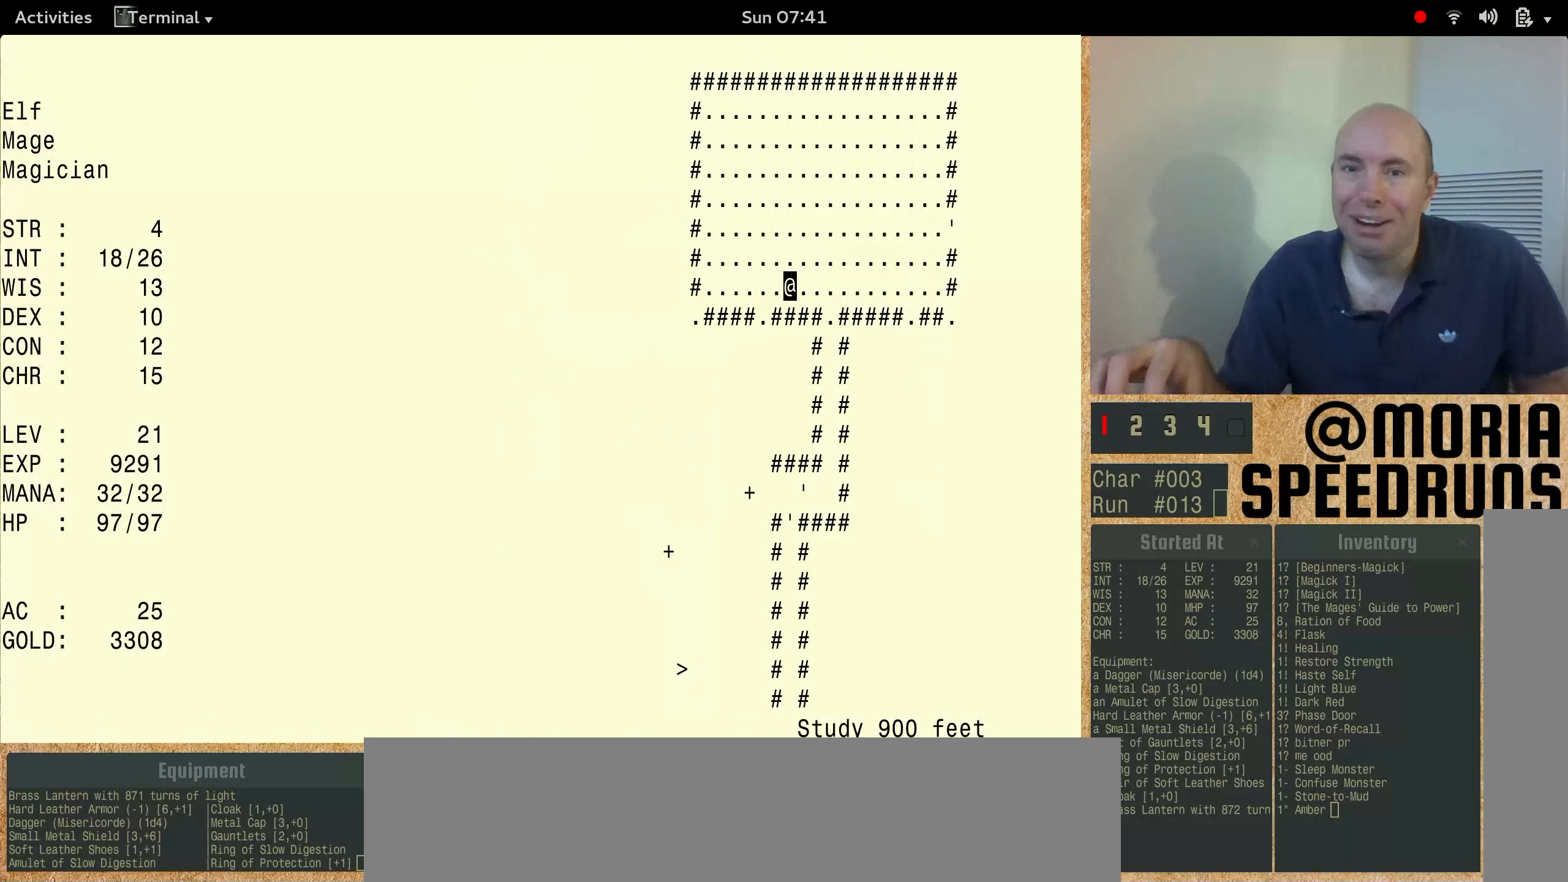
{"keys": ["num3"], "events": []}
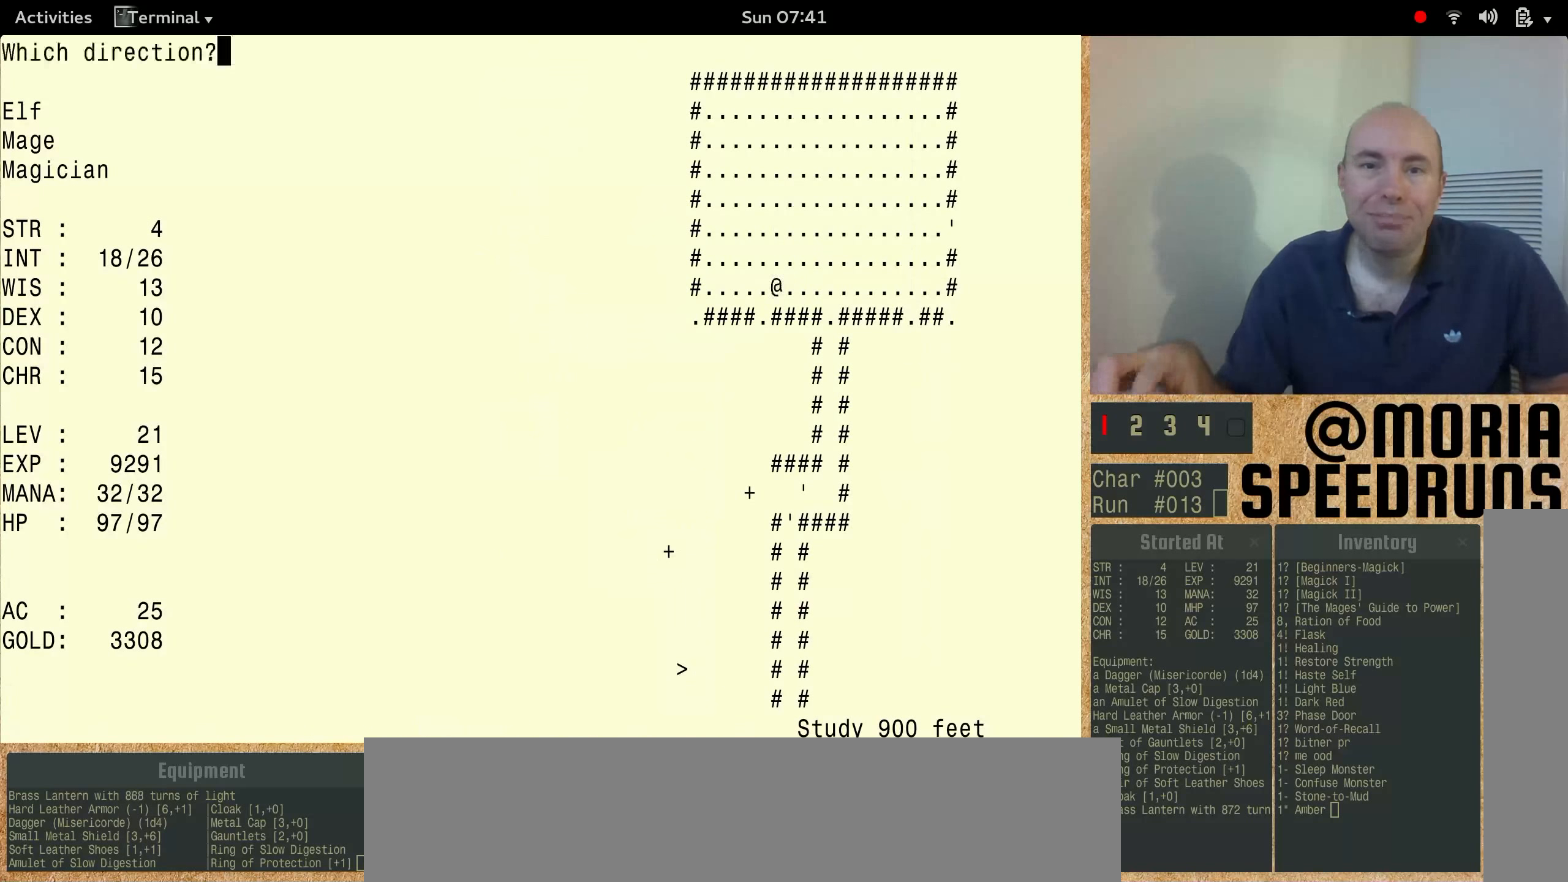
{"keys": ["num3"], "events": []}
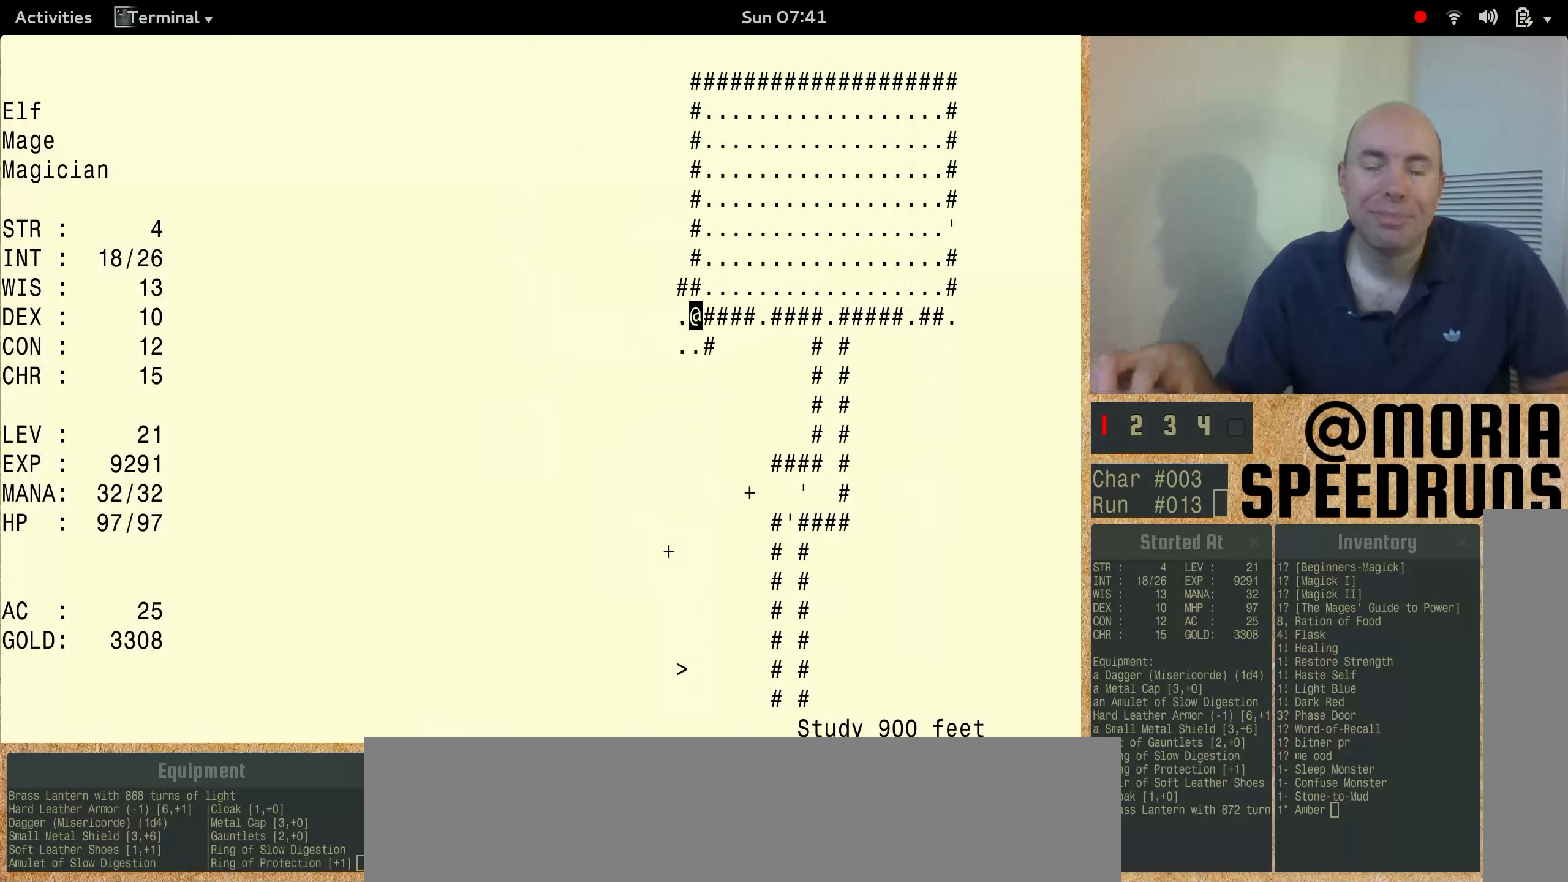
{"keys": ["num3"], "events": []}
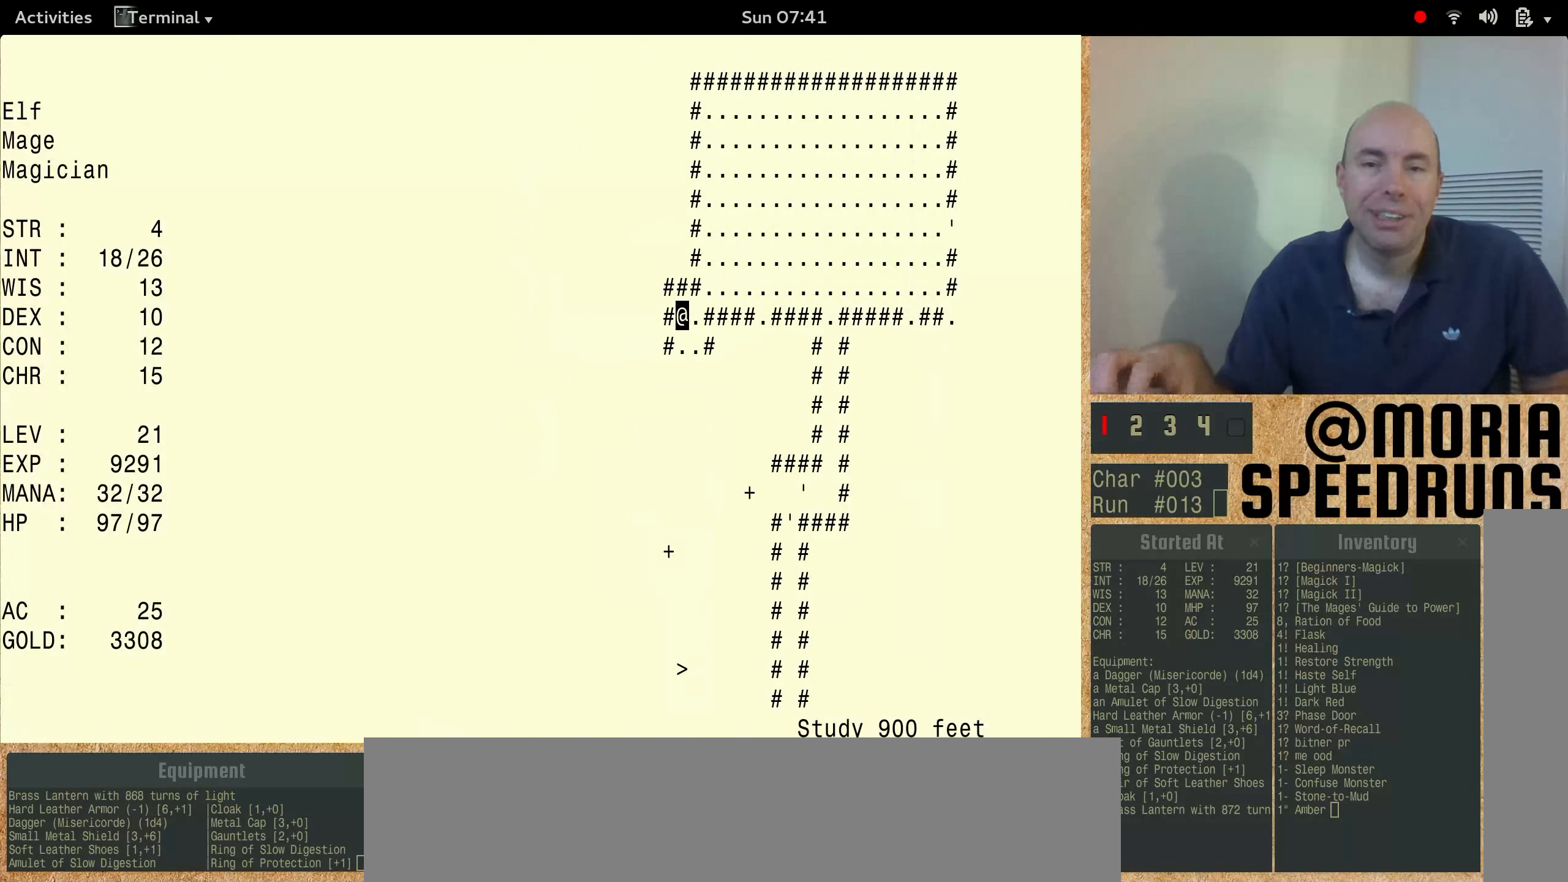
{"keys": ["num3"], "events": []}
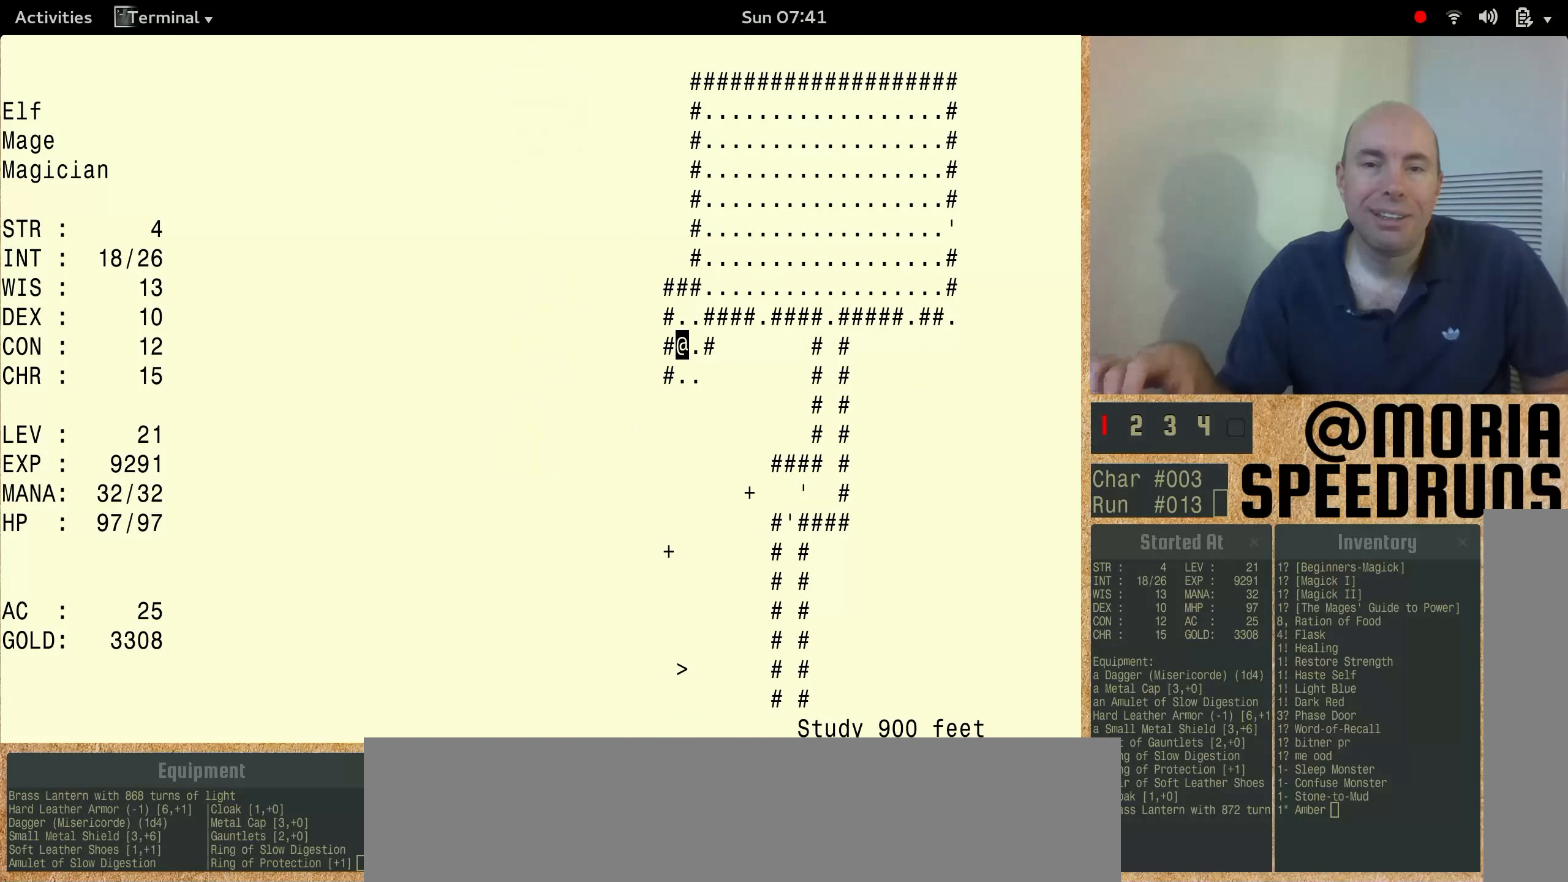
{"keys": ["num3"], "events": []}
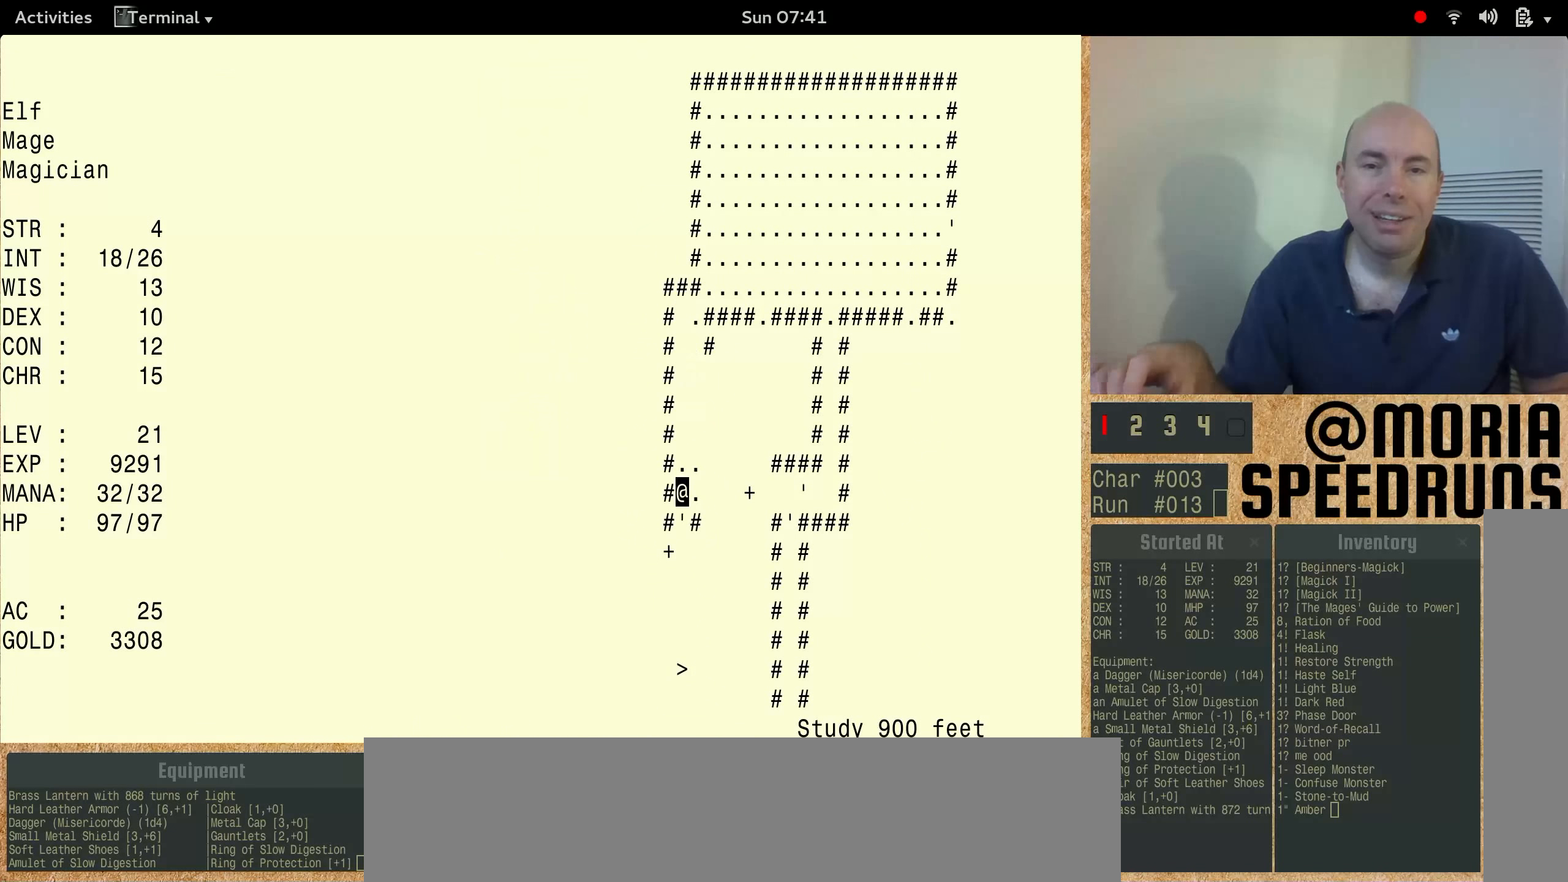
{"keys": ["num3"], "events": []}
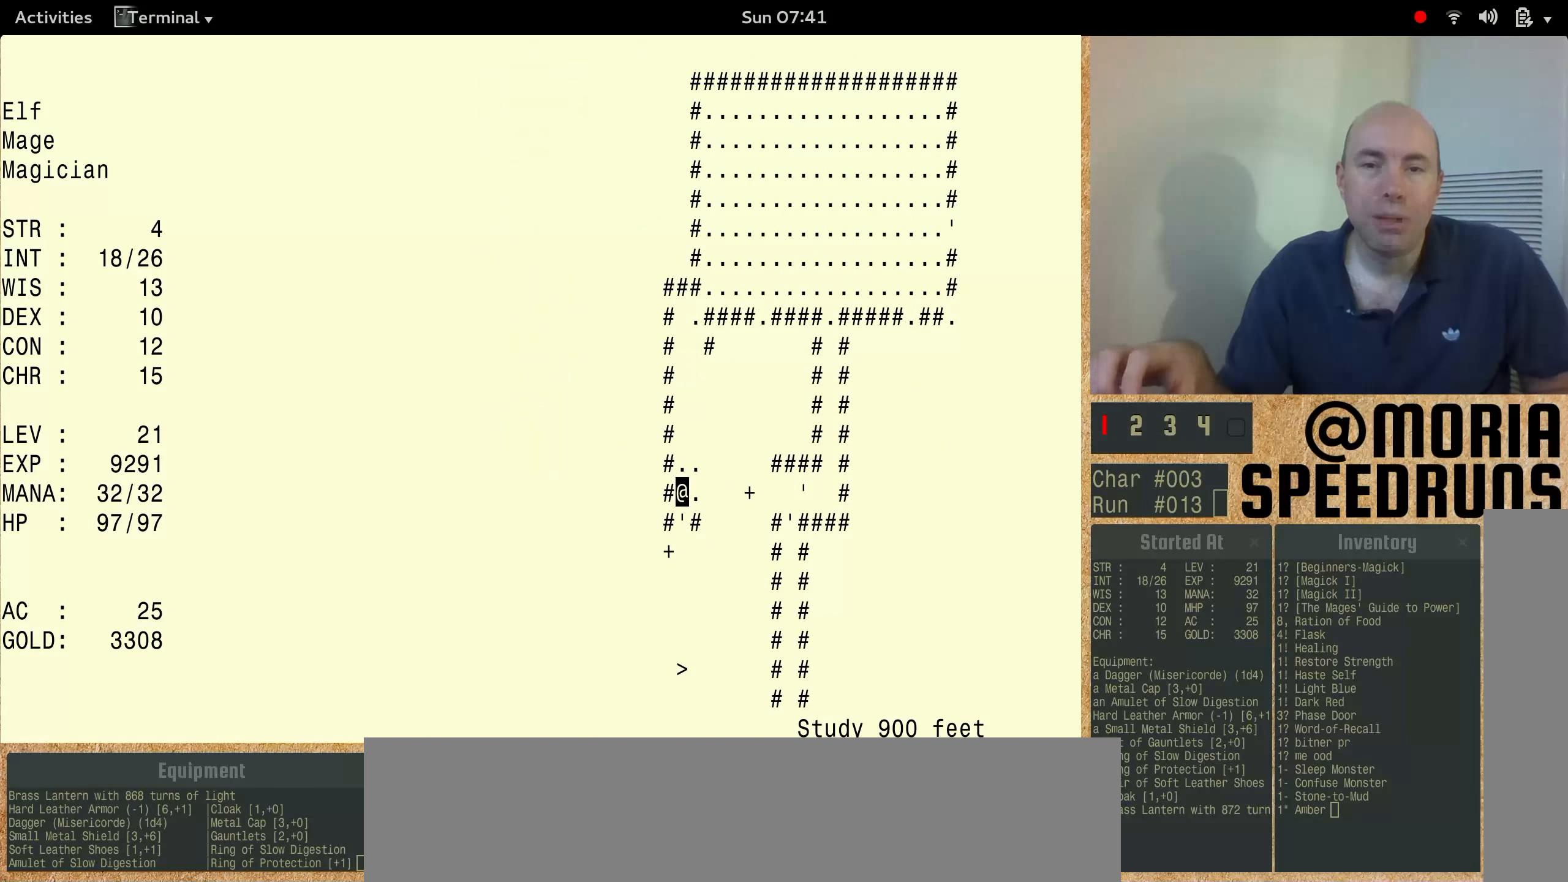
{"keys": ["num3"], "events": []}
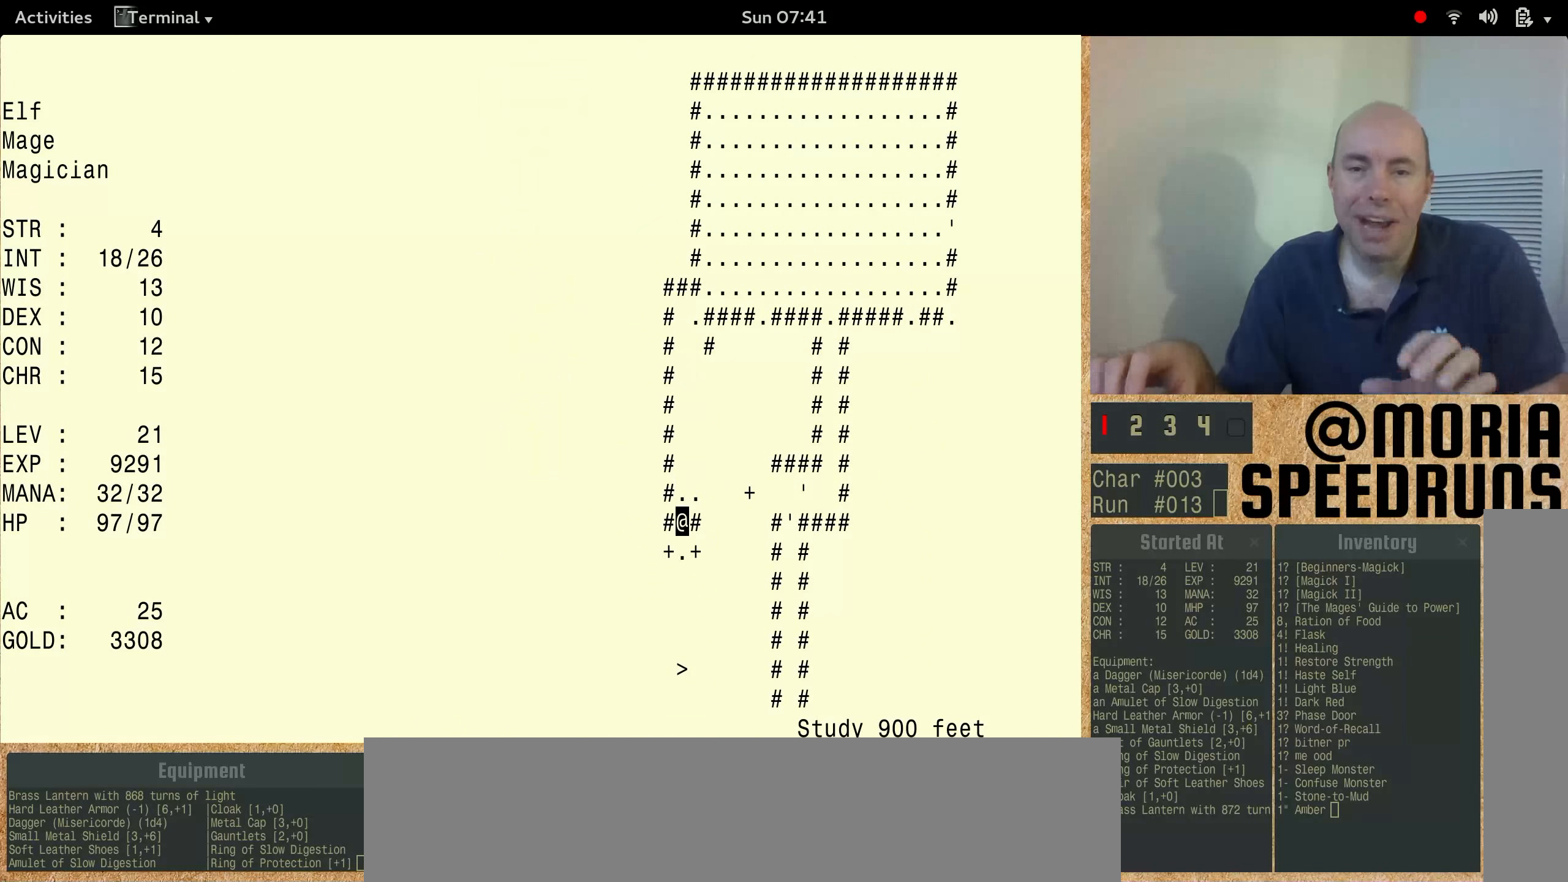
{"keys": ["num3"], "events": []}
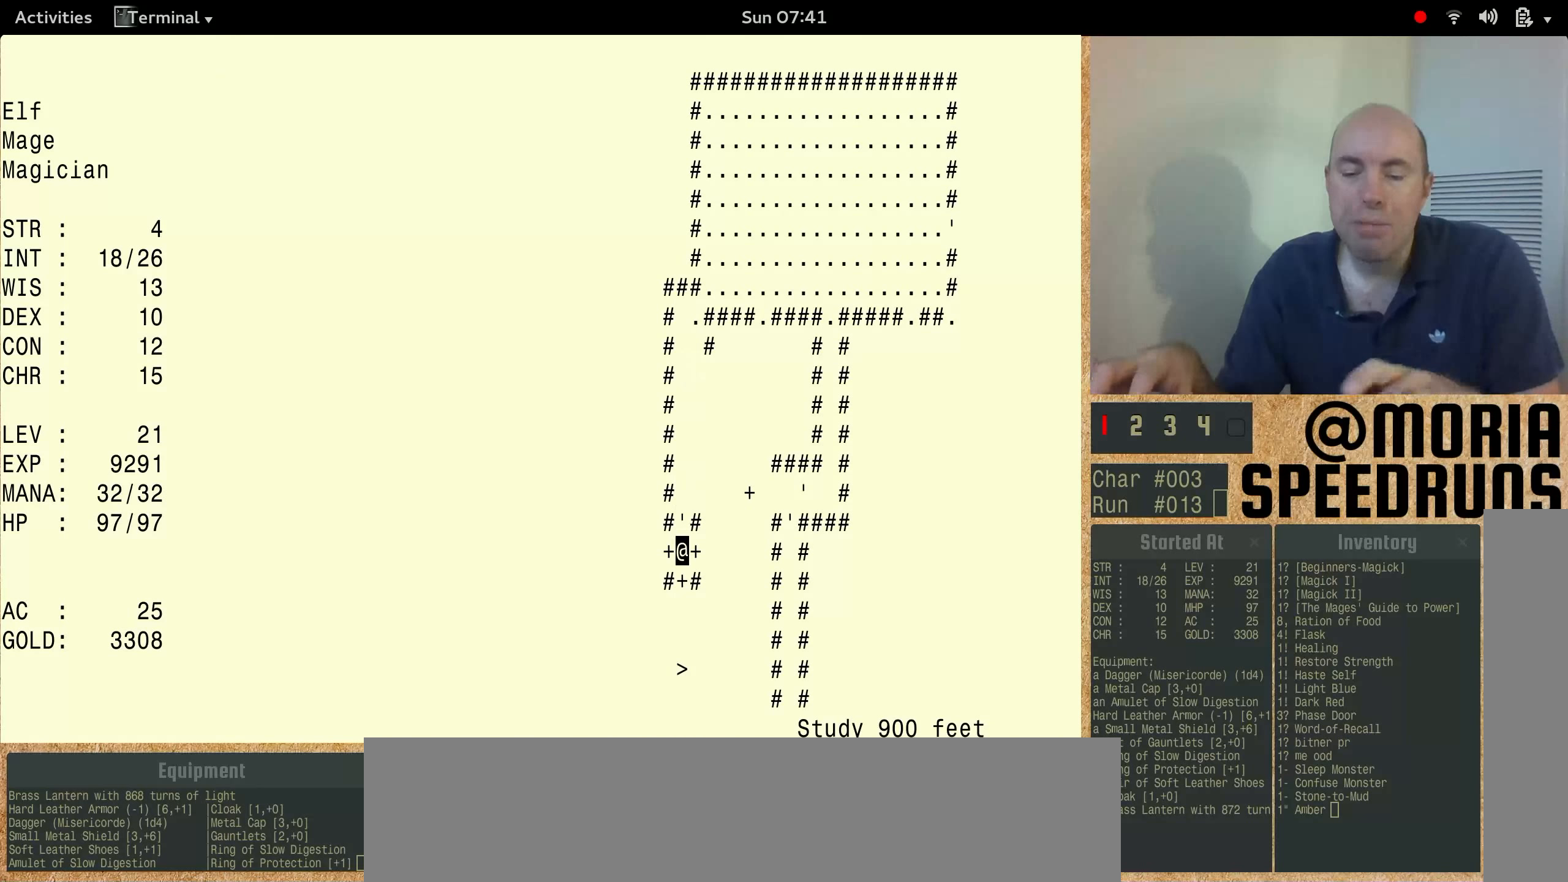
{"keys": ["num3"], "events": []}
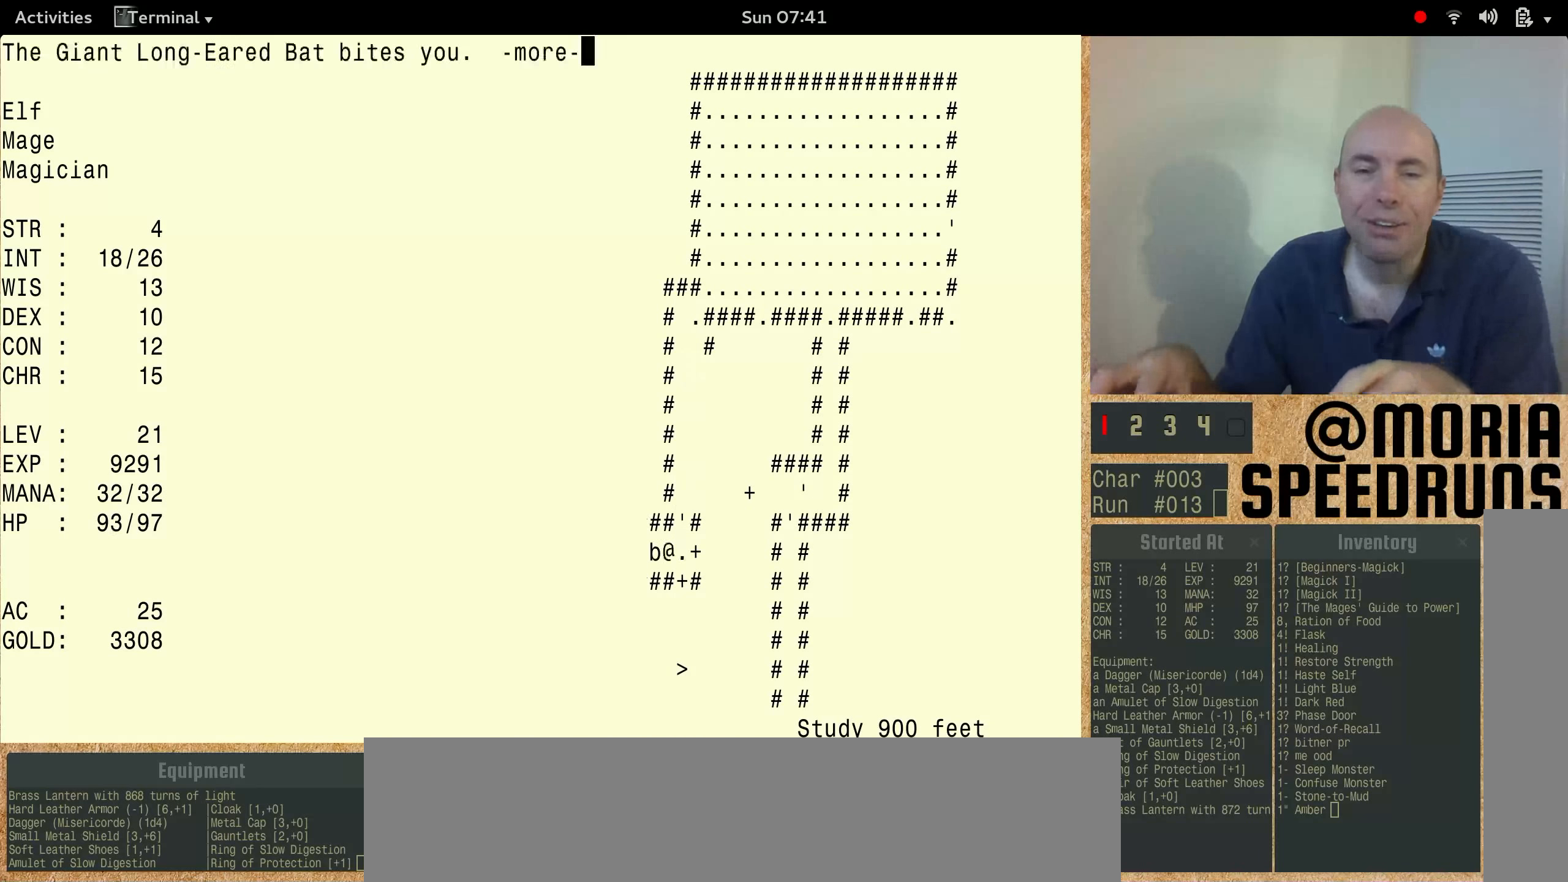
{"keys": ["num3"], "events": []}
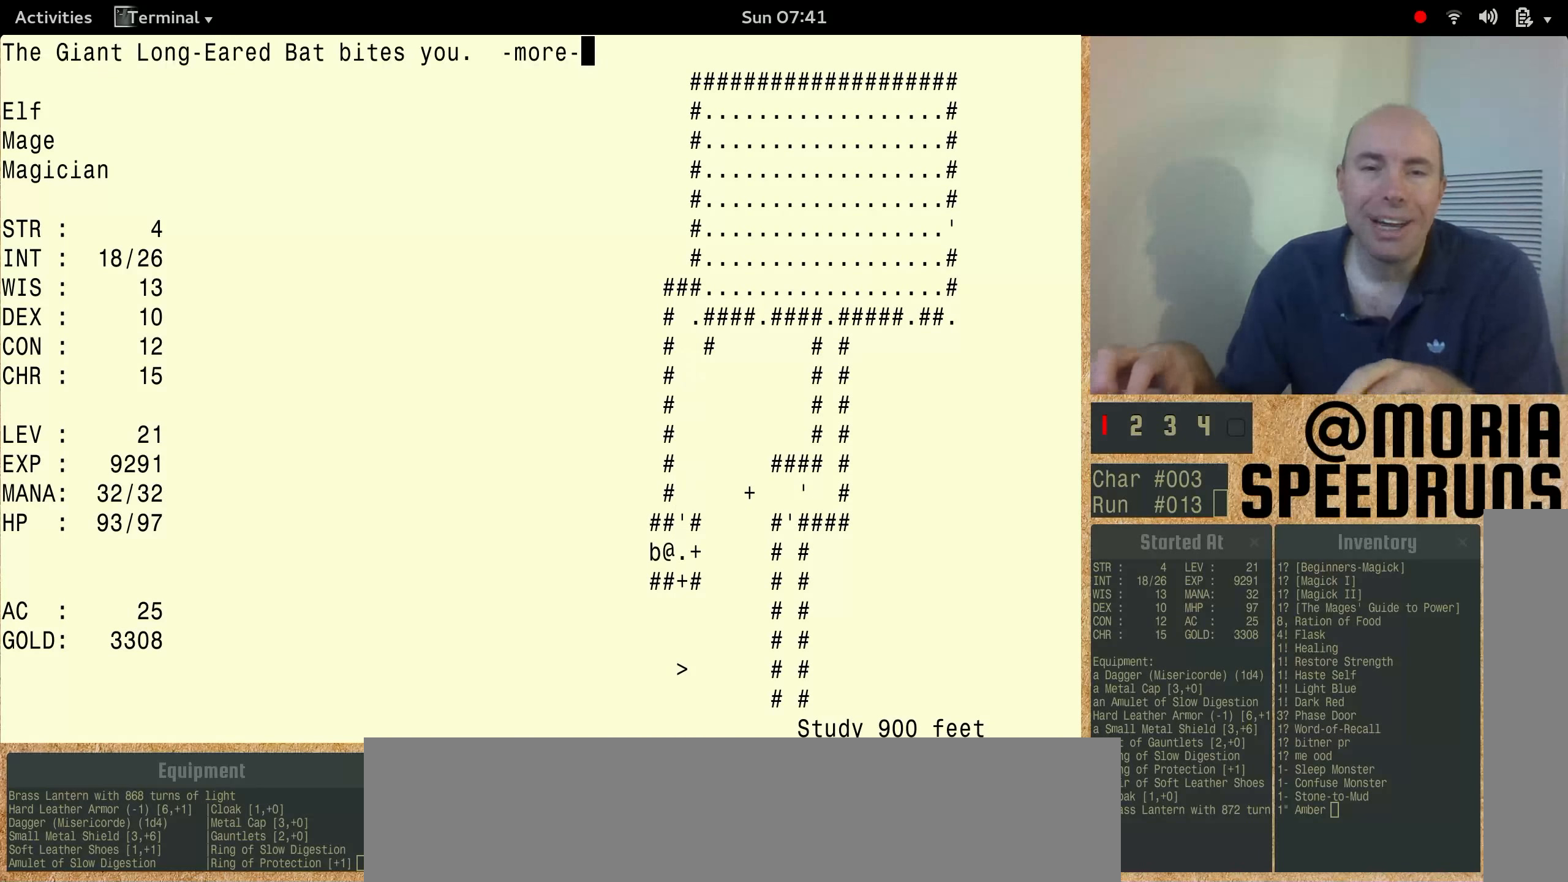
{"keys": ["num3"], "events": [[267, "num3", "up"], [467, "num3", "down"]]}
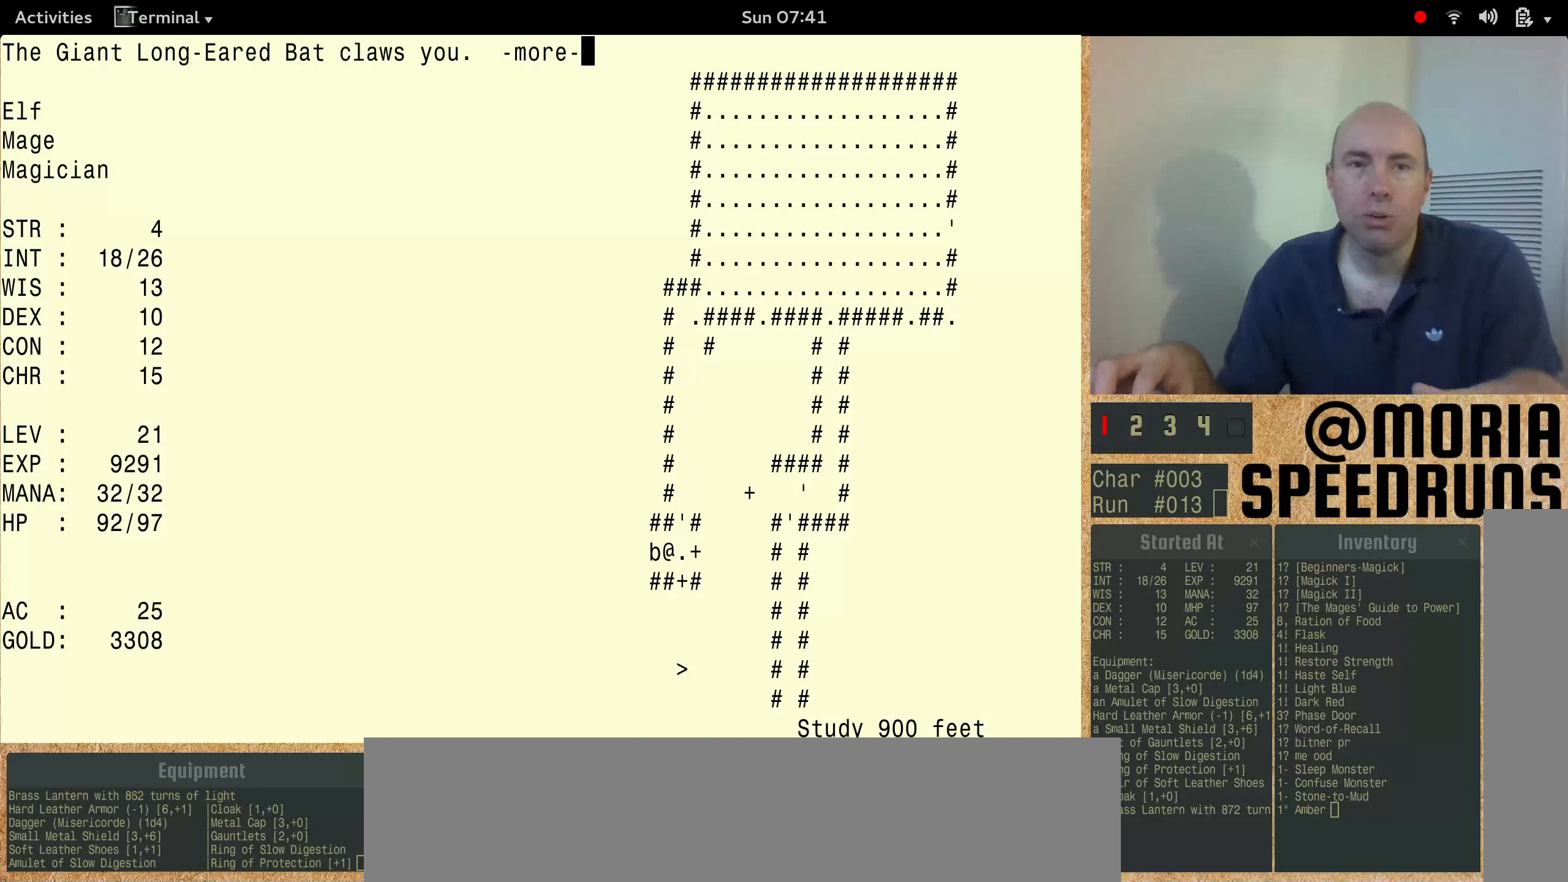
{"keys": ["num3"], "events": []}
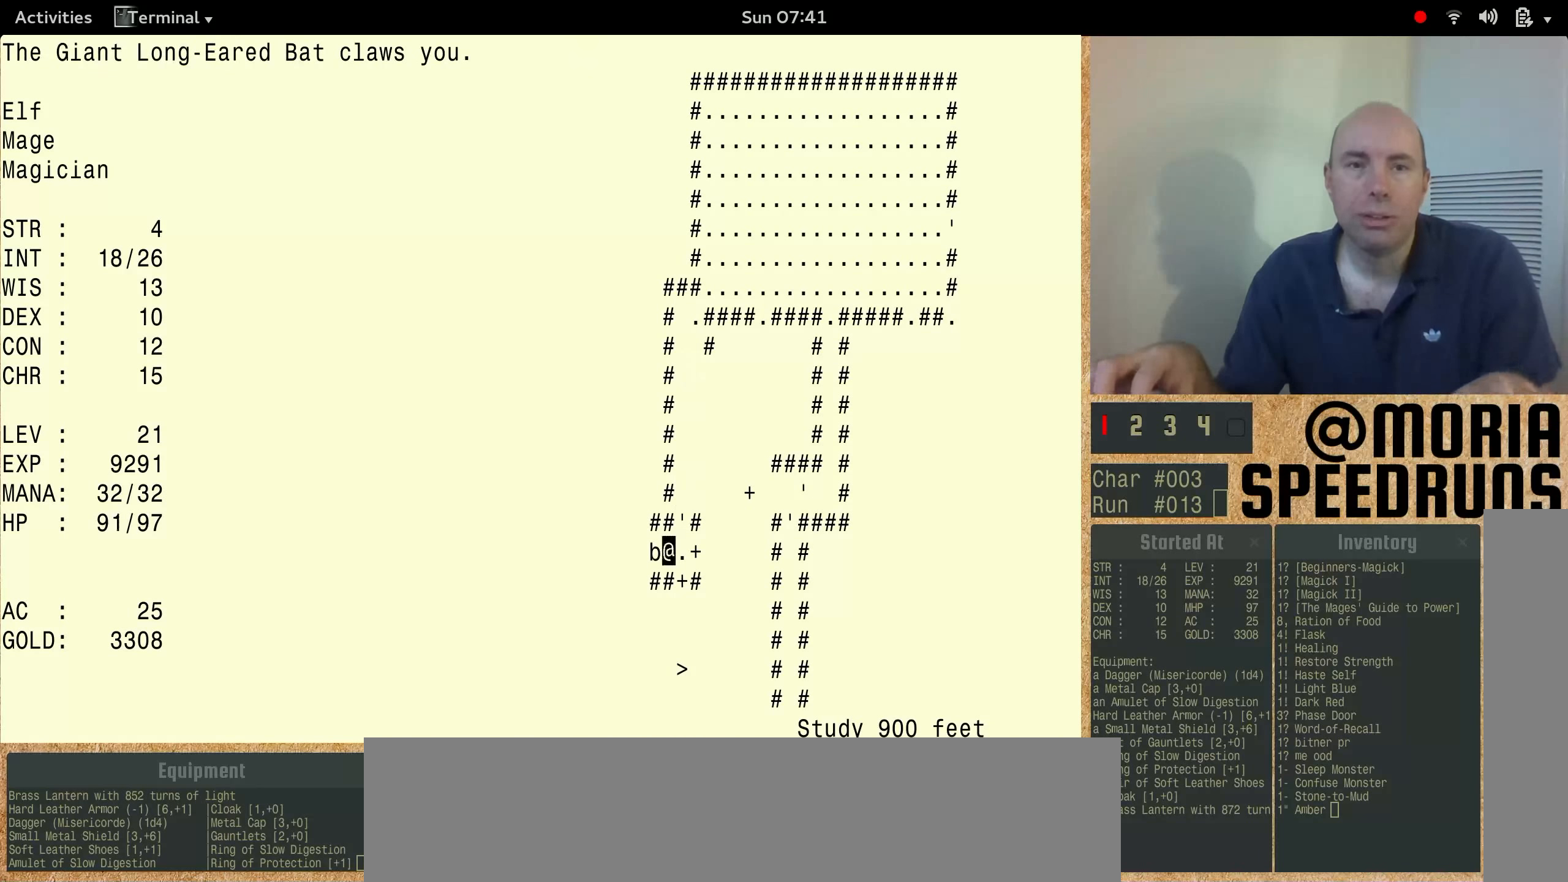
{"keys": ["num3"], "events": []}
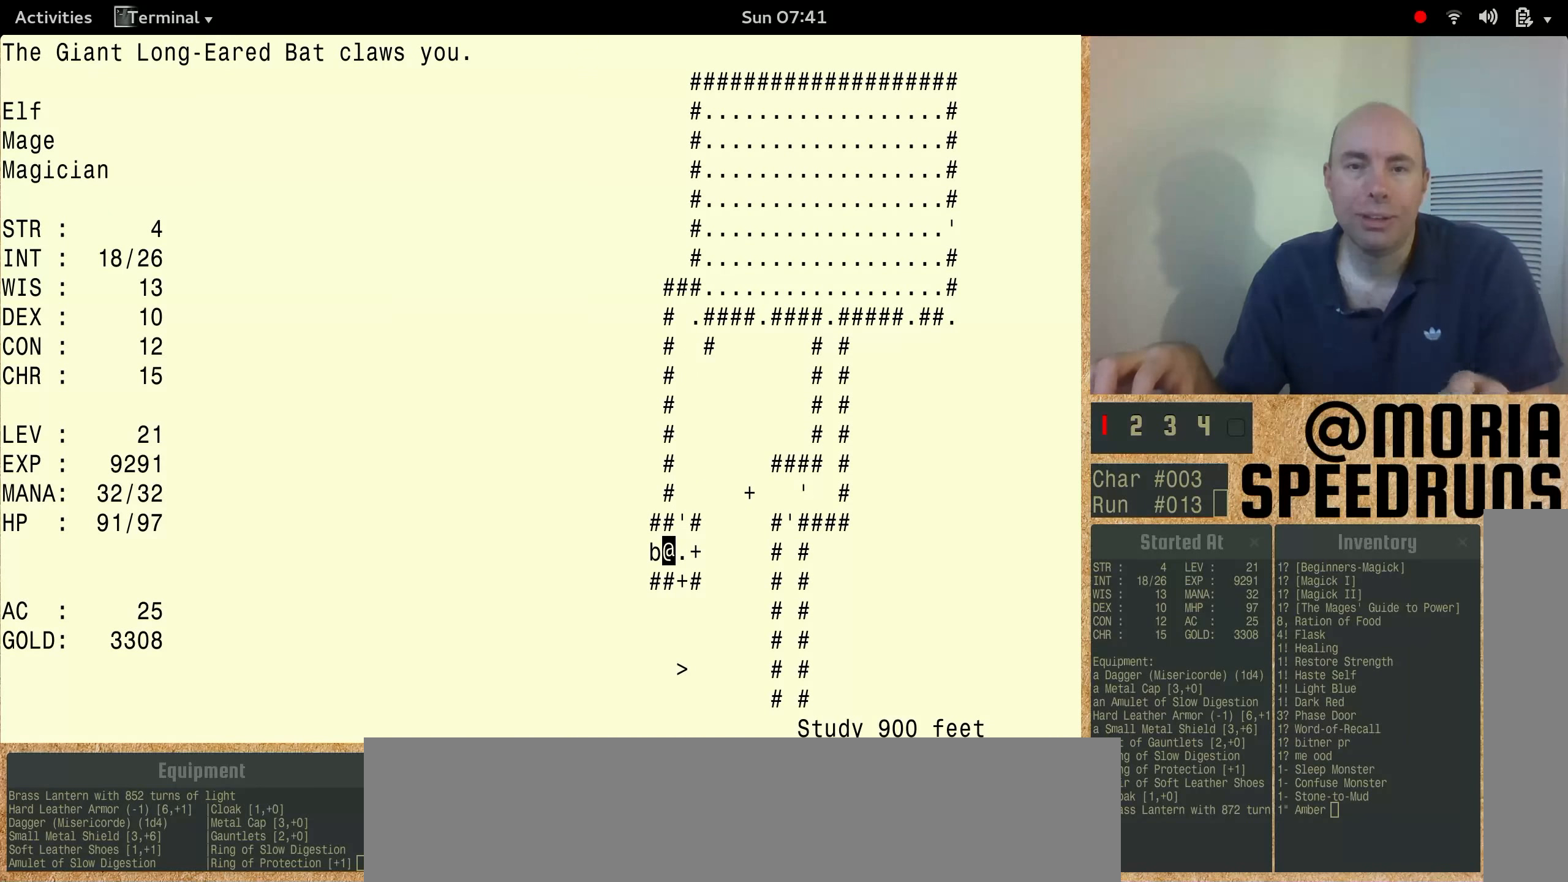
{"keys": [], "events": [[67, "num3", "up"]]}
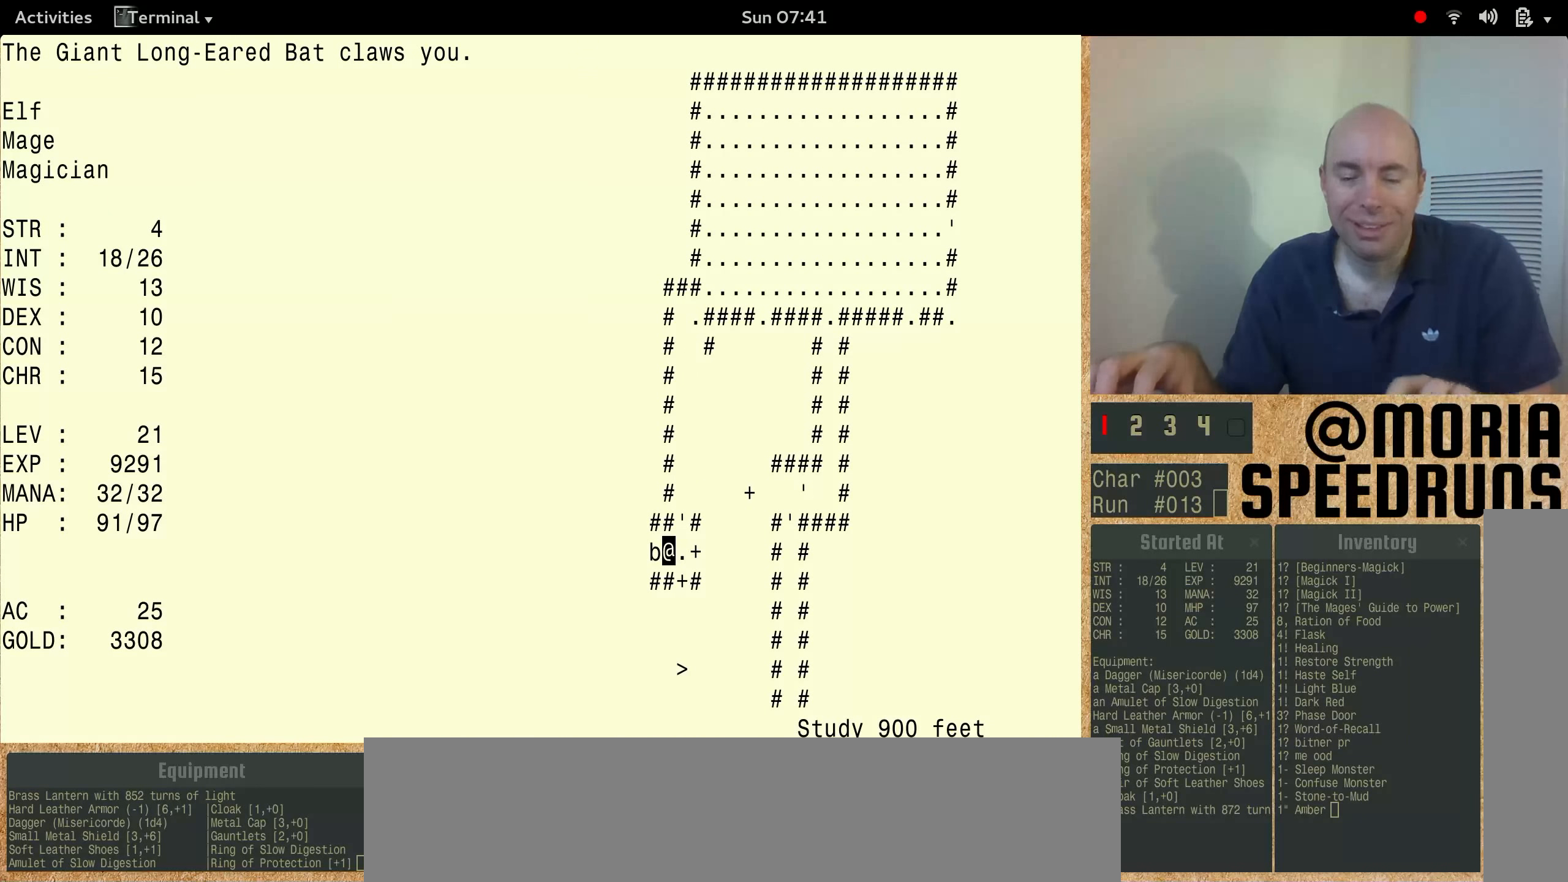
{"keys": ["num3"], "events": [[200, "num3", "down"]]}
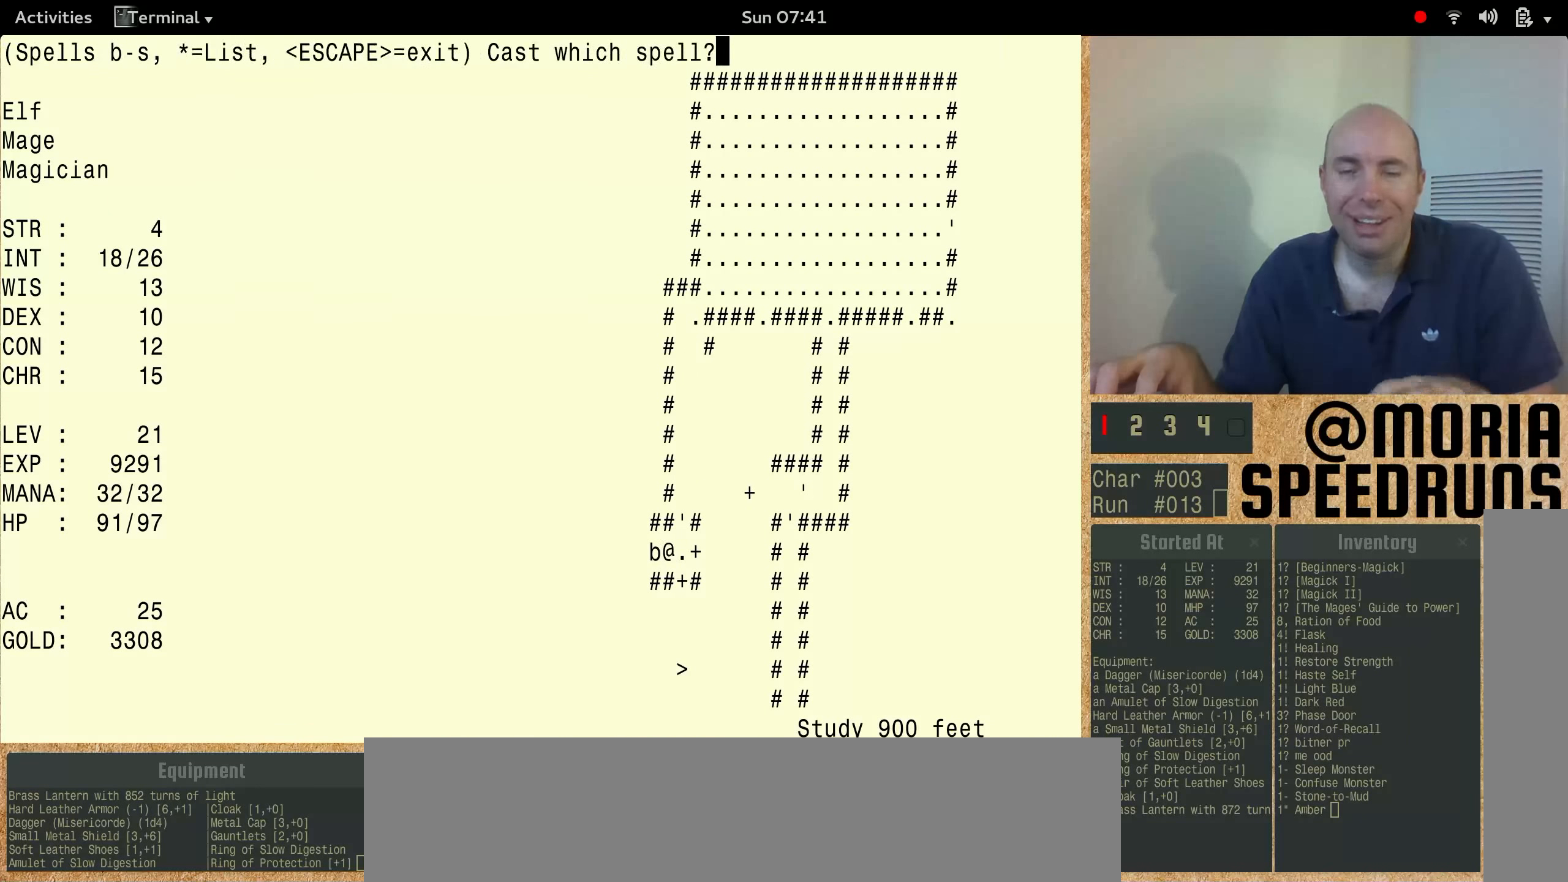
{"keys": ["num3"], "events": []}
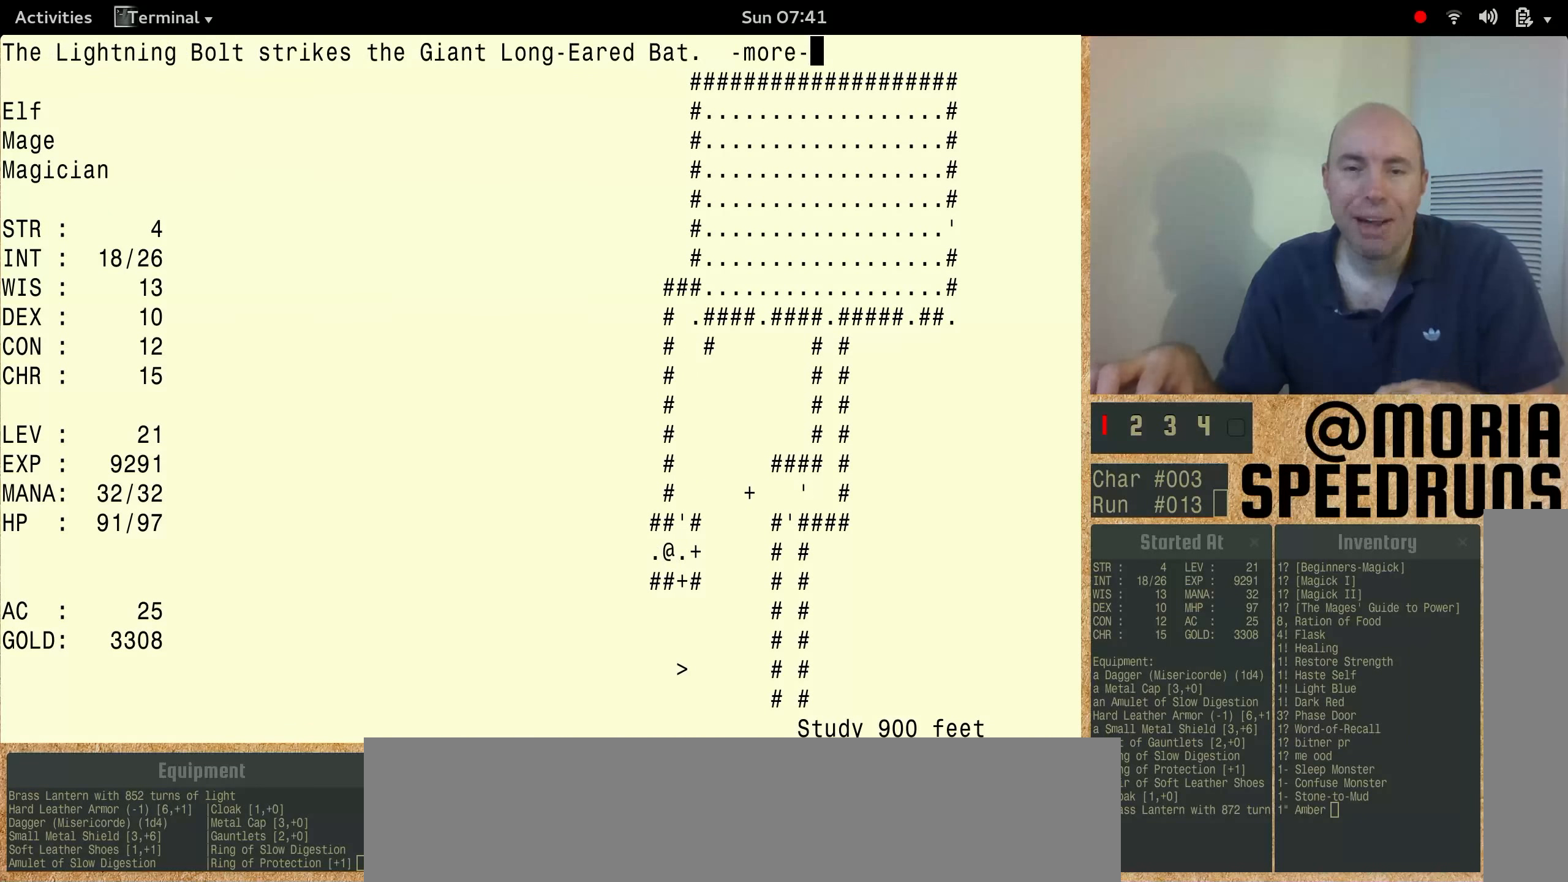
{"keys": ["num3"], "events": []}
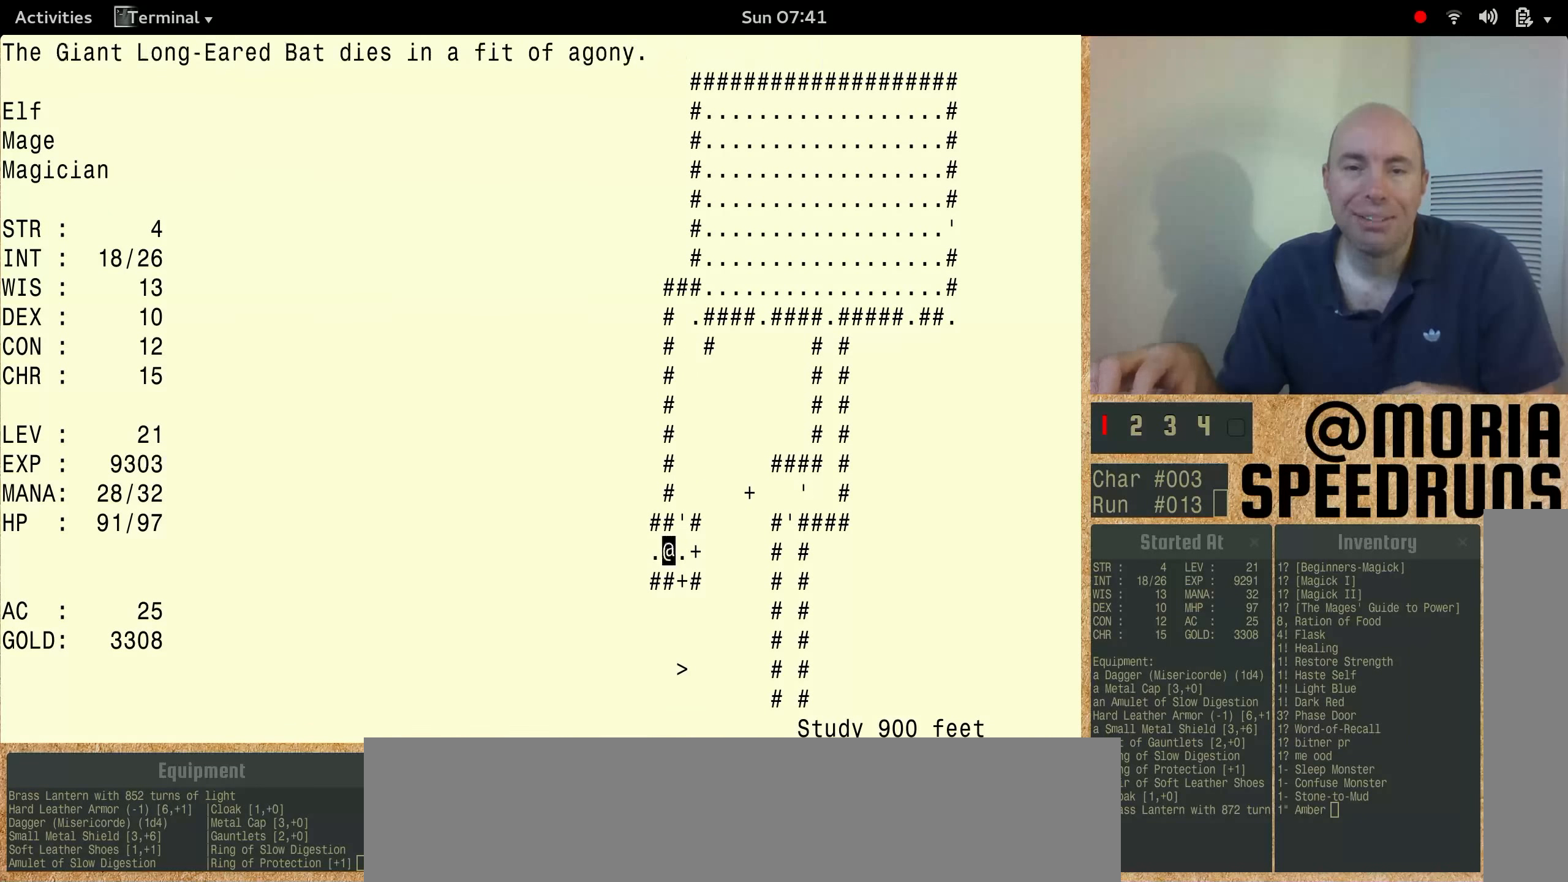
{"keys": ["num3"], "events": []}
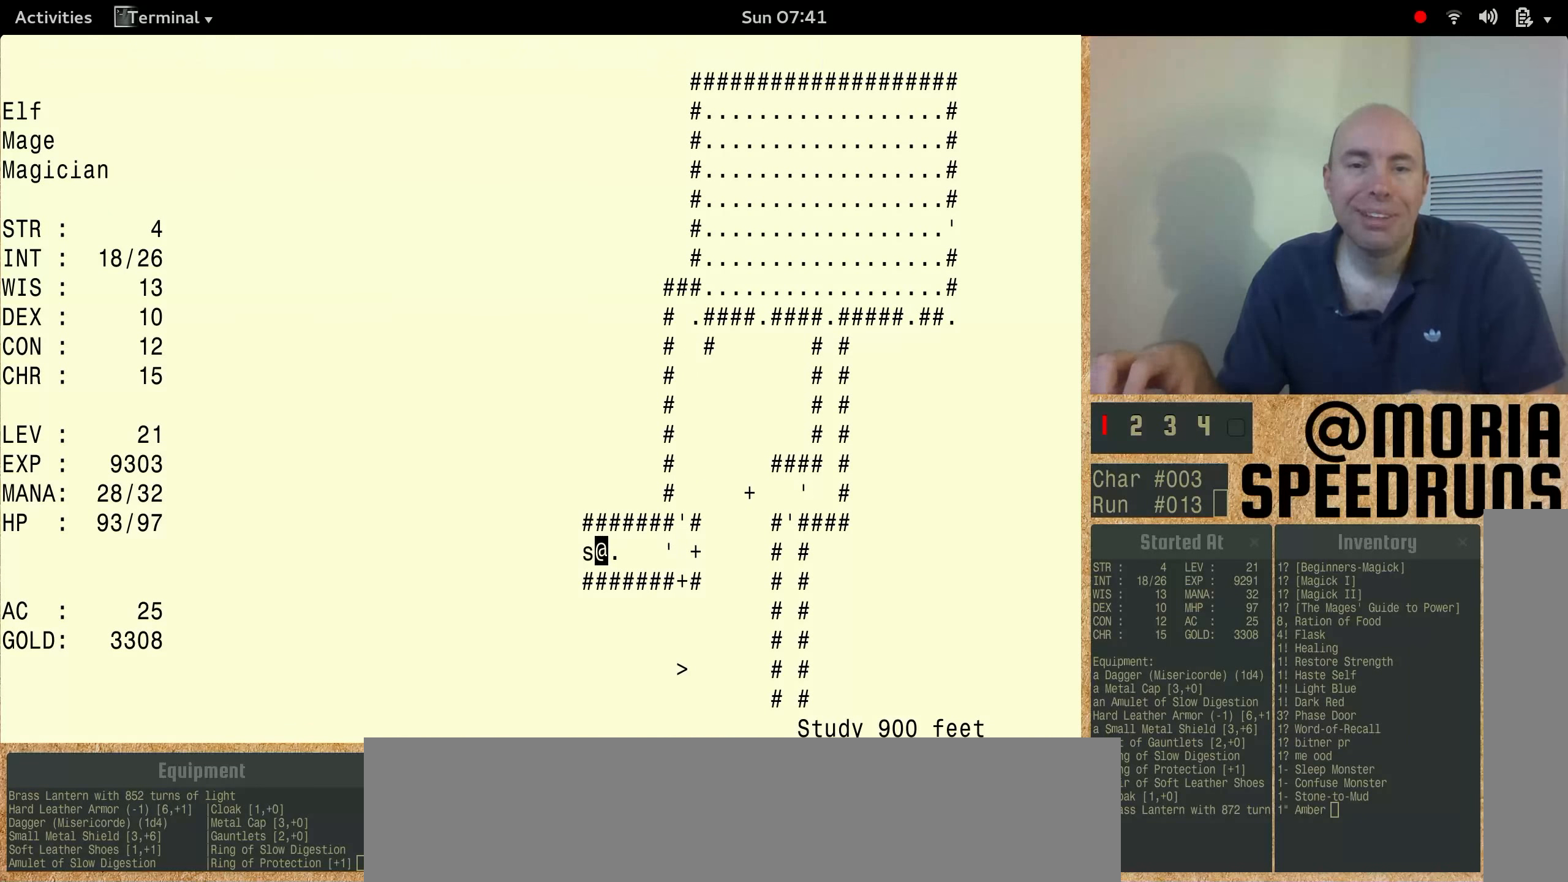
{"keys": [], "events": [[267, "num3", "up"]]}
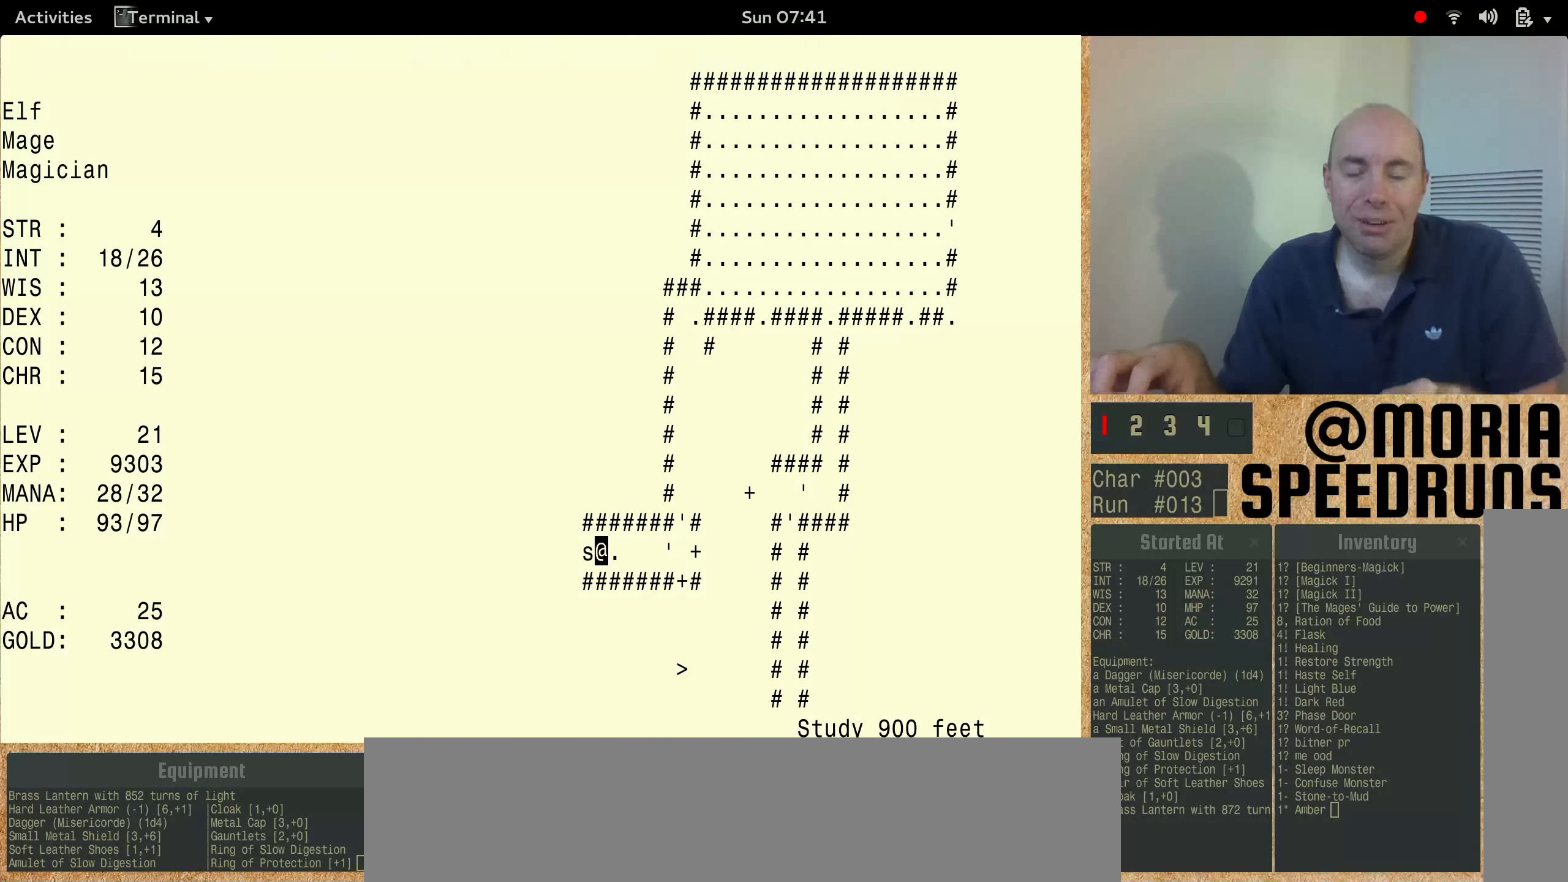
{"keys": ["num3"], "events": [[200, "num3", "down"]]}